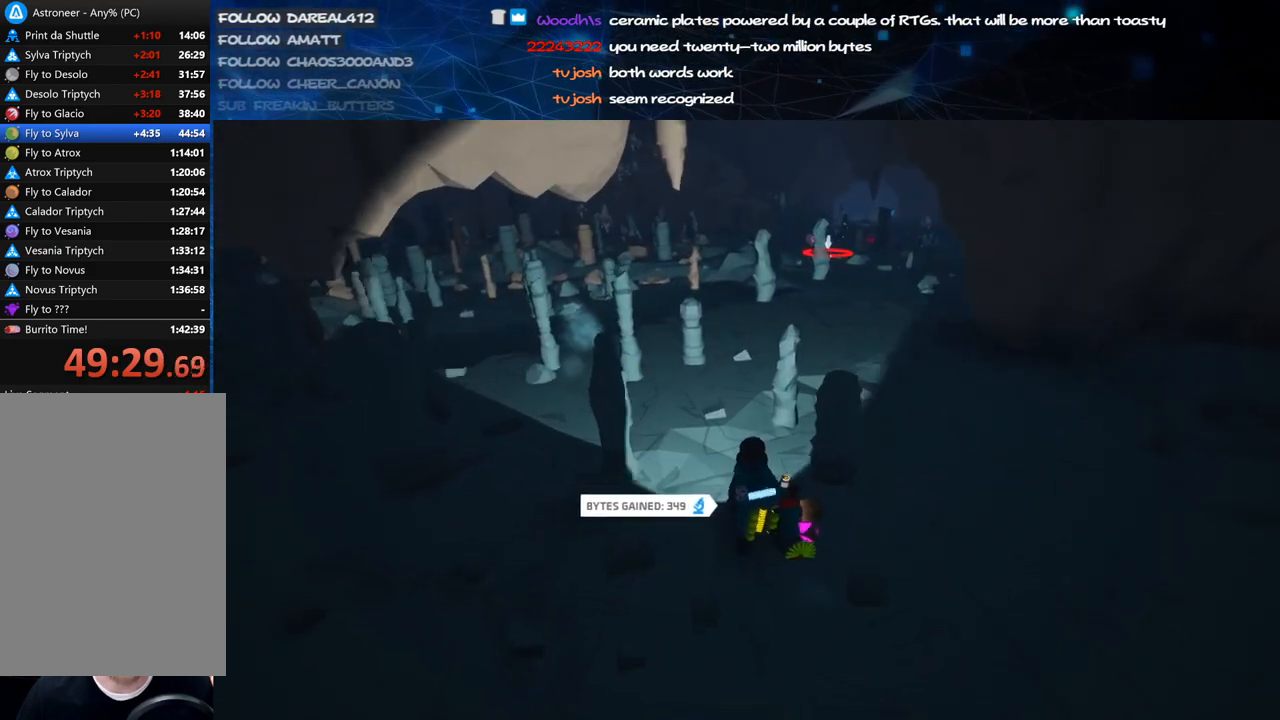
Gameplay with keyboard and mouse; each line is a JSON object with the keys and mouse buttons held at the frame after it. "events" lists presses ("down") and releases ("up") of "a", "alt", "b", "c", "ctrl", "d", "e", "f", "g", "q", "r", "s", "shift", "space", "t", "tab", "v", "w", "x", "z", "mouse_left", "mouse_wheel", "mouse_right", "mouse_mb4" and "mouse_mb5" between this image and that frame as [ms after this image, input, new state], when the widget could be followed in between. "mouse_left", "mouse_wheel", "mouse_right", "mouse_mb4", "mouse_mb5" = the "left", "wheel", "right", "mb4", "mb5" buttons of the "mouse" list. No other keys are recorded. "wheel" means that the mouse wheel is clicked or scrolled. Mouse movement is not recorded.
{"keys": ["a", "f", "w"], "mouse": ["right"], "events": [[60, "f", "up"], [60, "mouse_right", "up"], [80, "a", "down"], [200, "a", "up"], [220, "mouse_right", "down"], [260, "f", "down"], [480, "a", "down"]]}
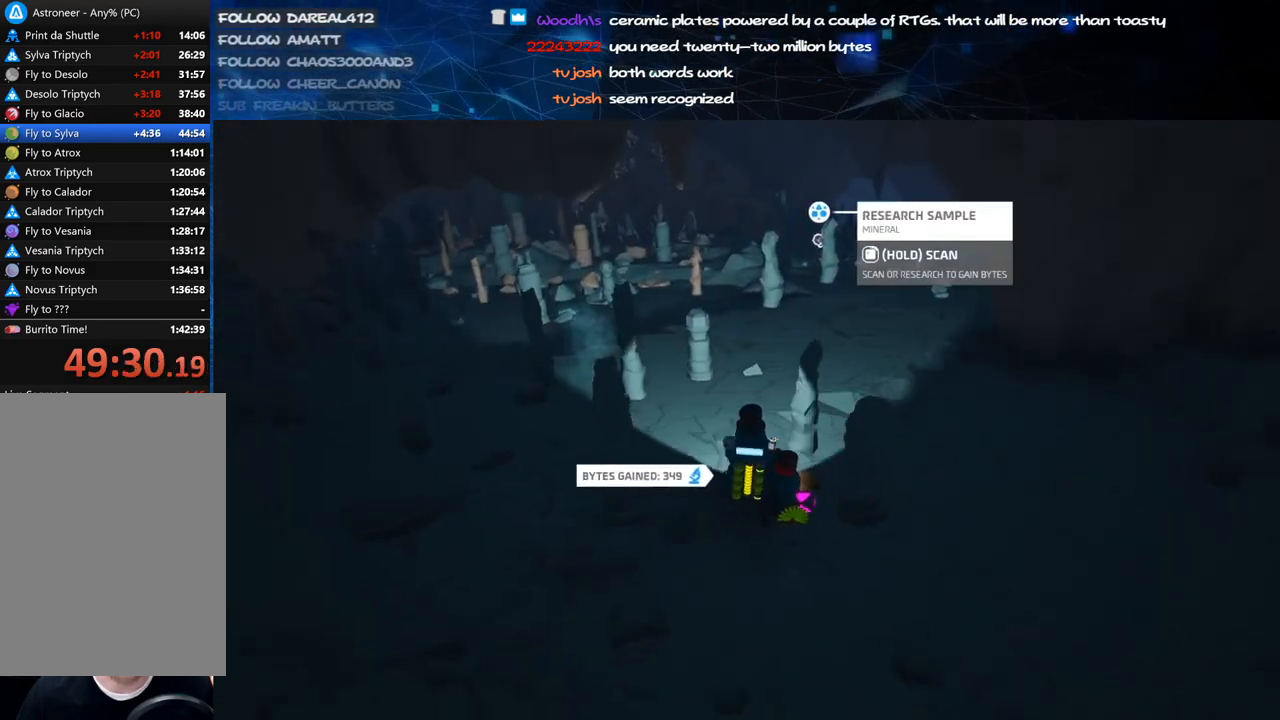
{"keys": ["tab"], "mouse": [], "events": [[20, "a", "up"], [160, "a", "down"], [180, "a", "up"], [420, "w", "up"], [440, "f", "up"], [440, "mouse_right", "up"], [480, "tab", "down"]]}
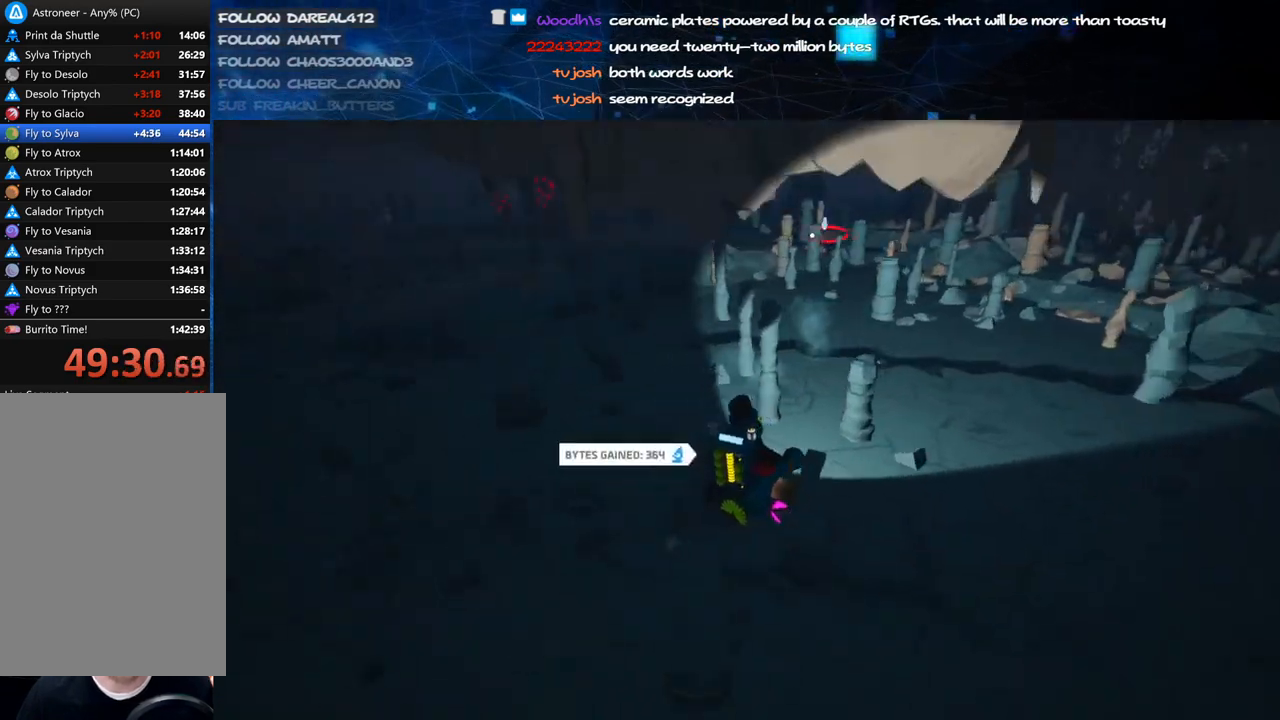
{"keys": [], "mouse": [], "events": [[80, "tab", "up"], [220, "mouse_right", "down"], [460, "mouse_right", "up"]]}
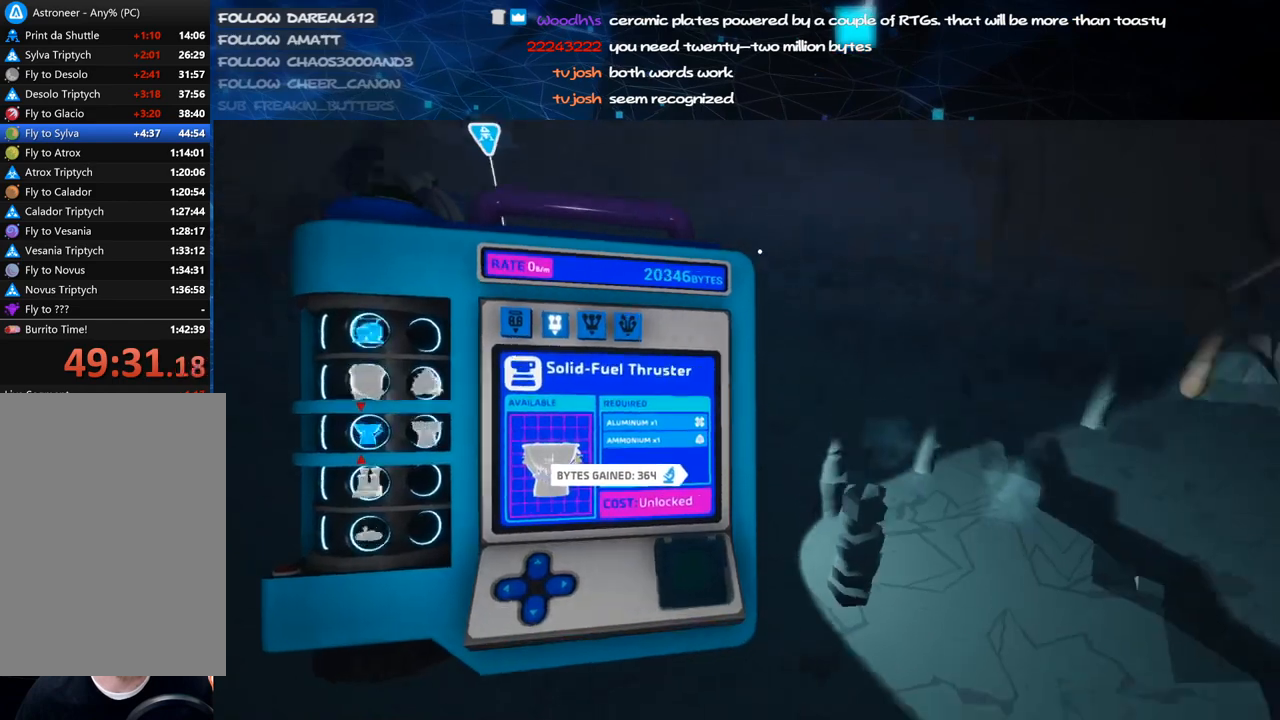
{"keys": ["w"], "mouse": [], "events": [[20, "tab", "down"], [80, "tab", "up"], [480, "w", "down"]]}
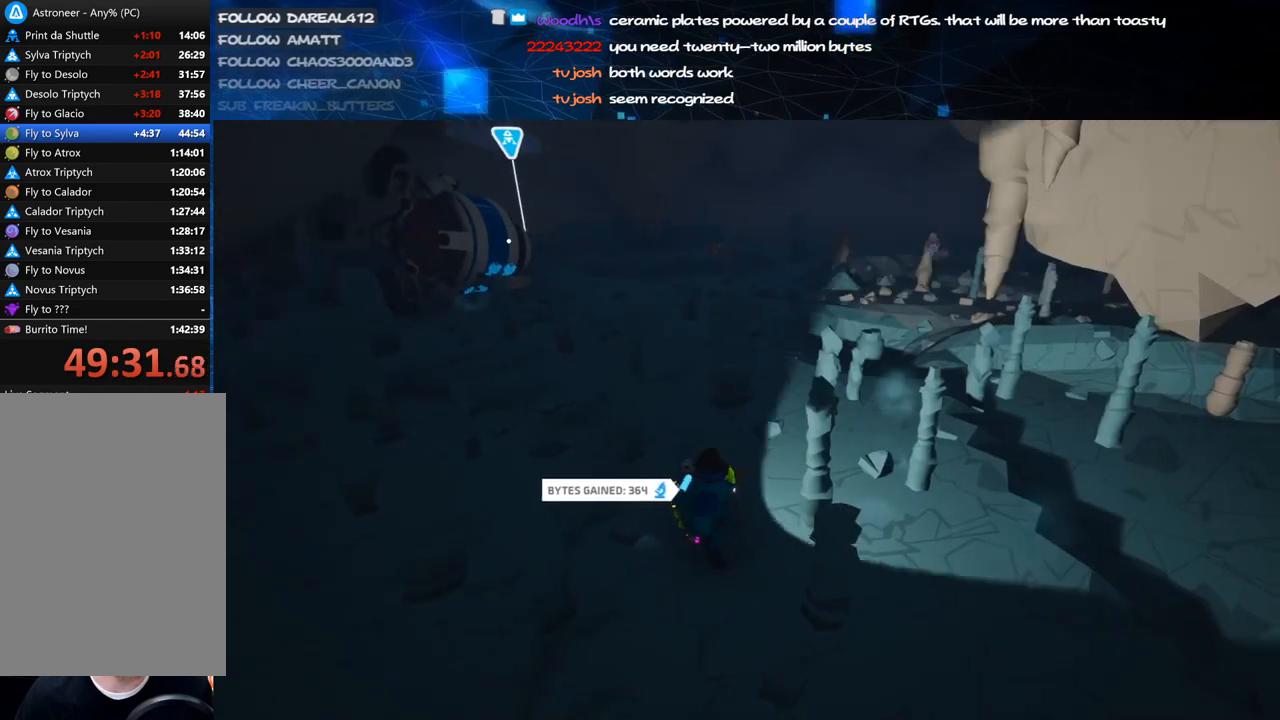
{"keys": [], "mouse": ["left"], "events": [[60, "w", "up"], [260, "s", "down"], [340, "s", "up"], [400, "e", "down"], [480, "e", "up"], [480, "mouse_left", "down"]]}
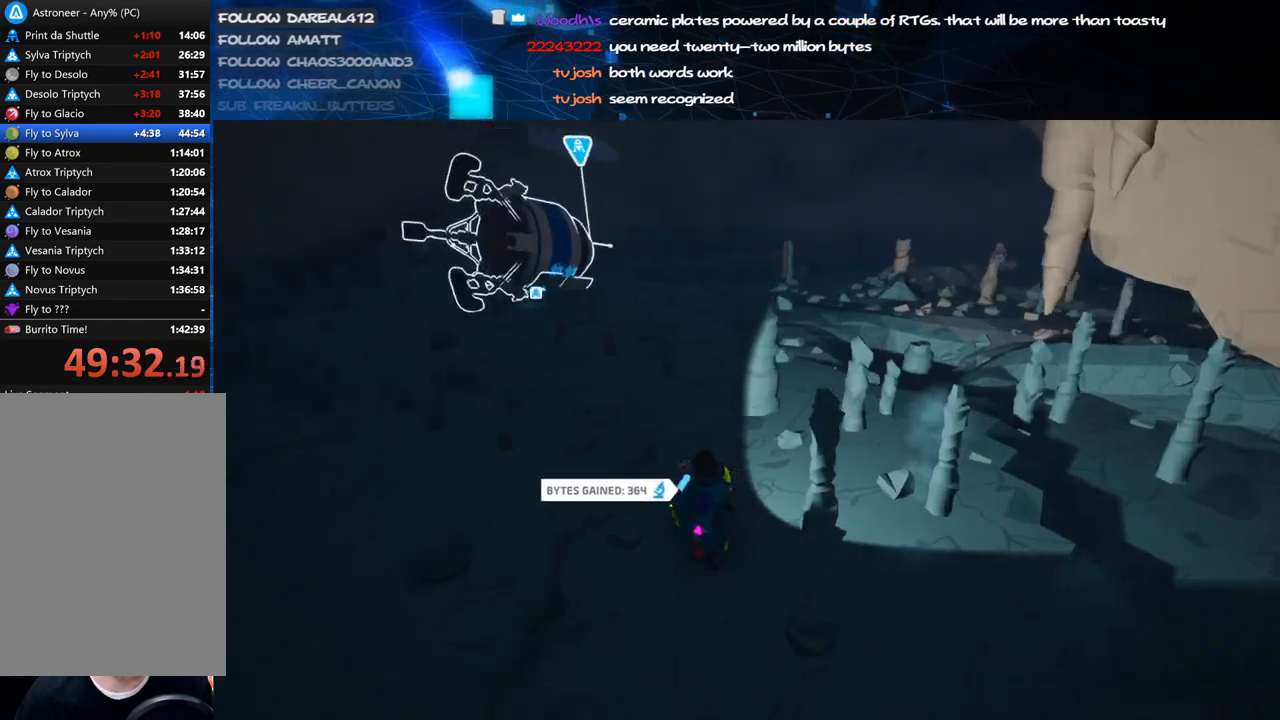
{"keys": [], "mouse": [], "events": [[100, "mouse_left", "up"], [340, "e", "down"], [420, "e", "up"]]}
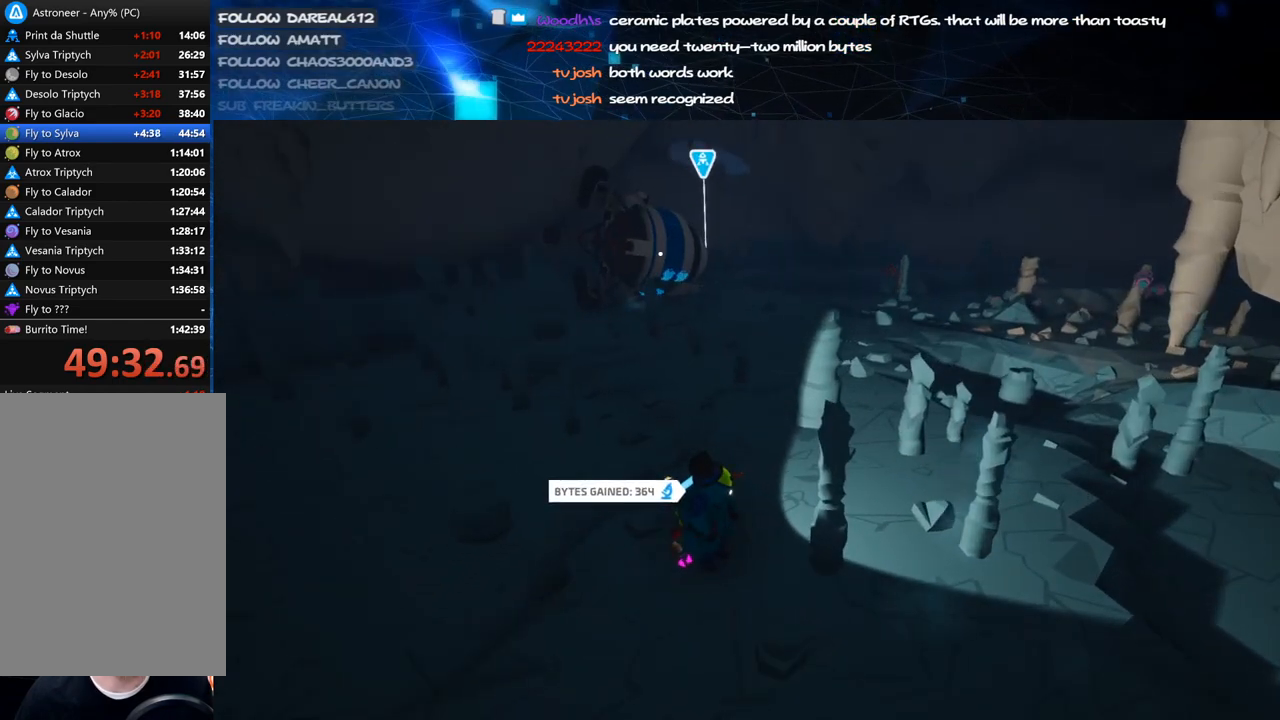
{"keys": ["s"], "mouse": ["right"], "events": [[100, "e", "down"], [180, "e", "up"], [320, "mouse_left", "down"], [380, "s", "down"], [400, "mouse_right", "down"], [460, "mouse_left", "up"]]}
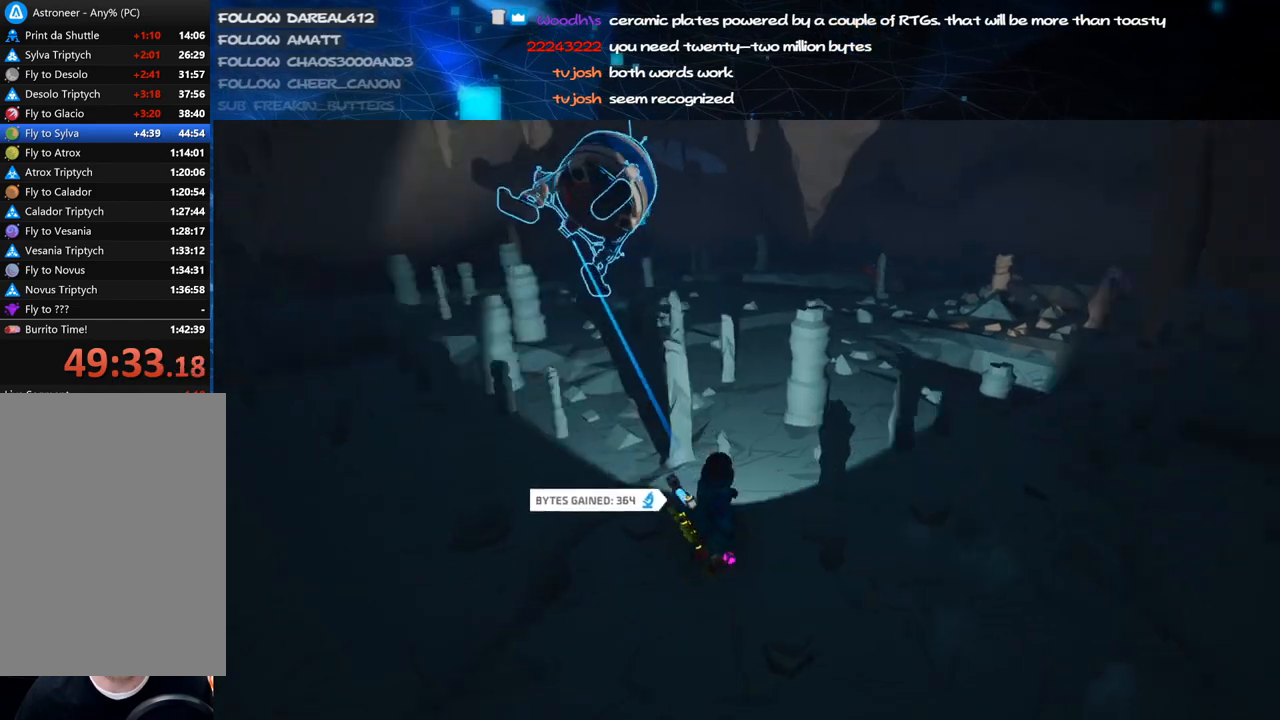
{"keys": ["w"], "mouse": [], "events": [[40, "s", "up"], [80, "mouse_right", "up"], [160, "w", "down"]]}
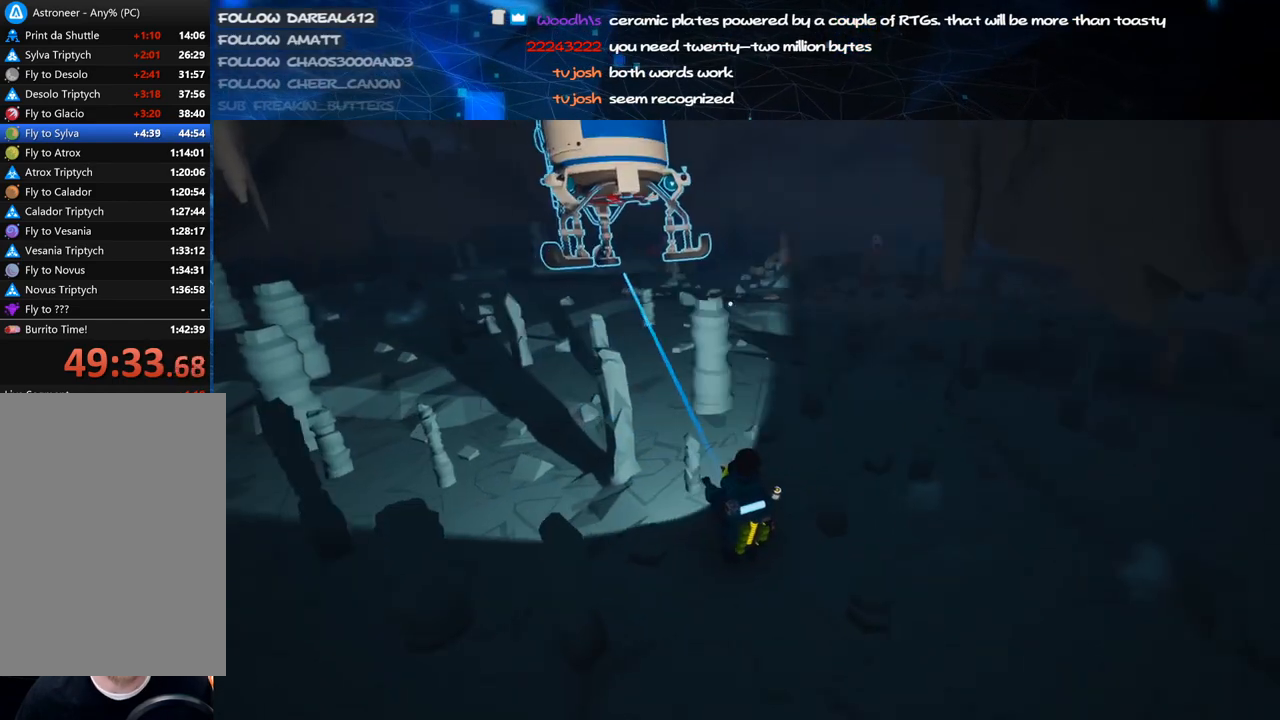
{"keys": ["shift", "w"], "mouse": ["right"], "events": [[40, "mouse_left", "down"], [80, "mouse_right", "down"], [80, "shift", "down"], [180, "d", "down"], [180, "mouse_left", "up"], [320, "d", "up"]]}
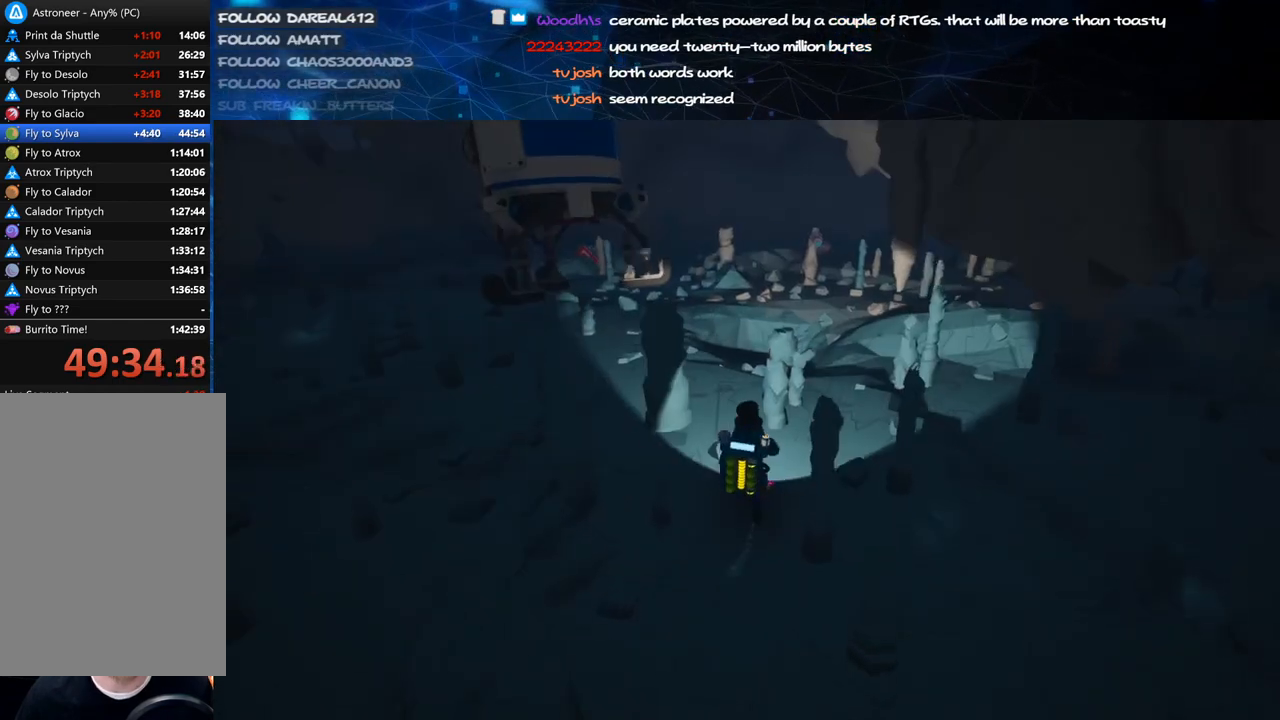
{"keys": ["space", "w"], "mouse": [], "events": [[40, "a", "down"], [160, "a", "up"], [180, "mouse_right", "up"], [240, "shift", "up"], [500, "space", "down"]]}
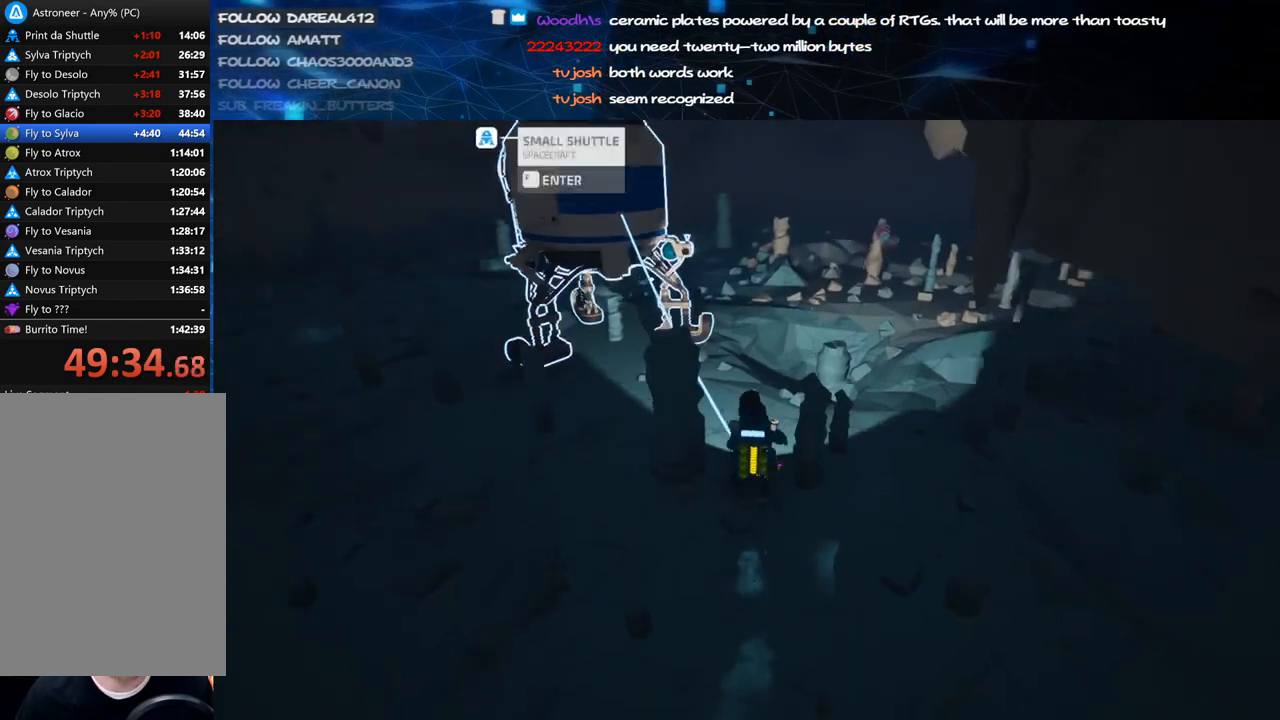
{"keys": ["a", "w"], "mouse": [], "events": [[140, "a", "down"], [160, "space", "up"], [180, "mouse_left", "down"], [260, "mouse_left", "up"]]}
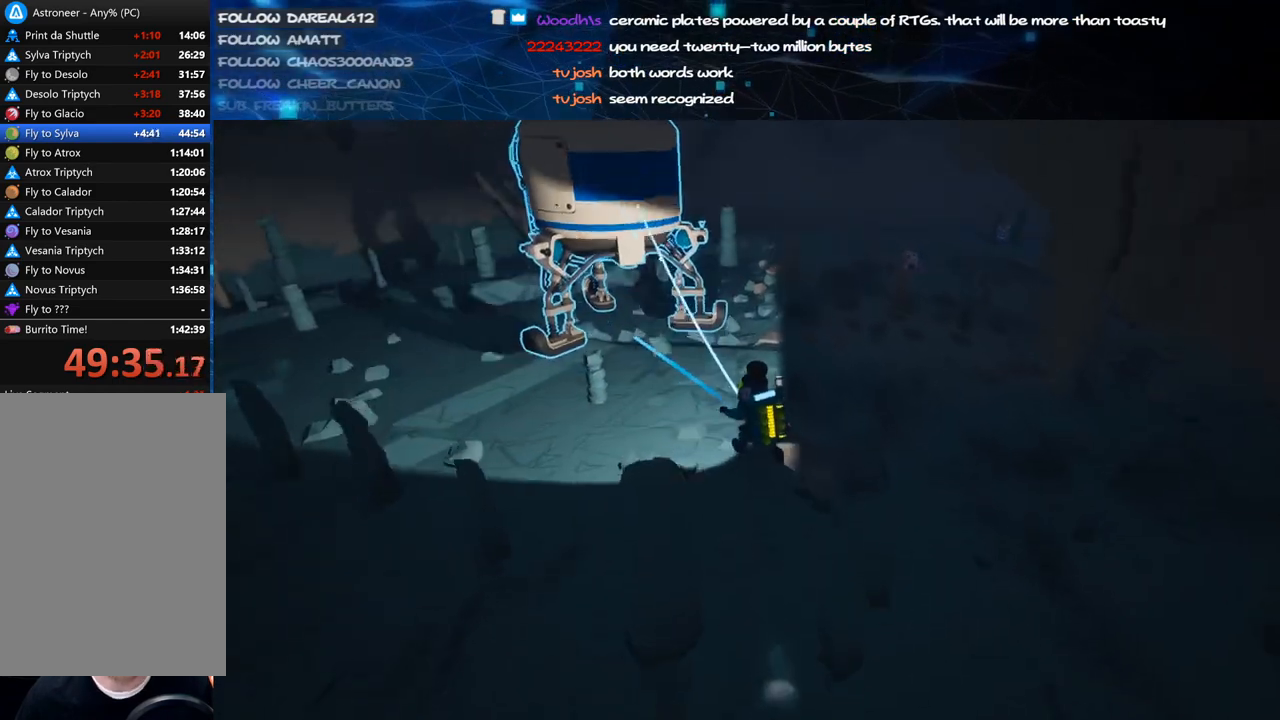
{"keys": ["a", "w"], "mouse": ["right"], "events": [[420, "mouse_left", "down"], [460, "mouse_right", "down"], [480, "mouse_left", "up"]]}
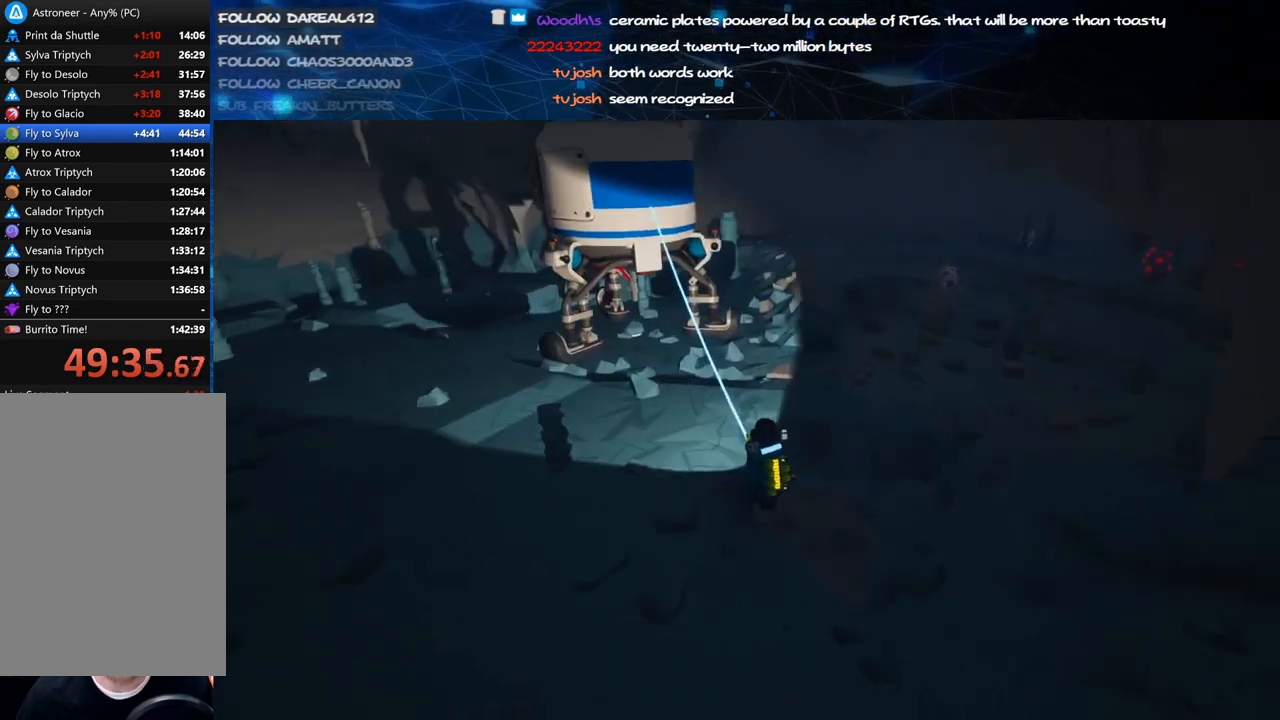
{"keys": ["d", "w"], "mouse": ["right"], "events": [[280, "a", "up"], [300, "d", "down"]]}
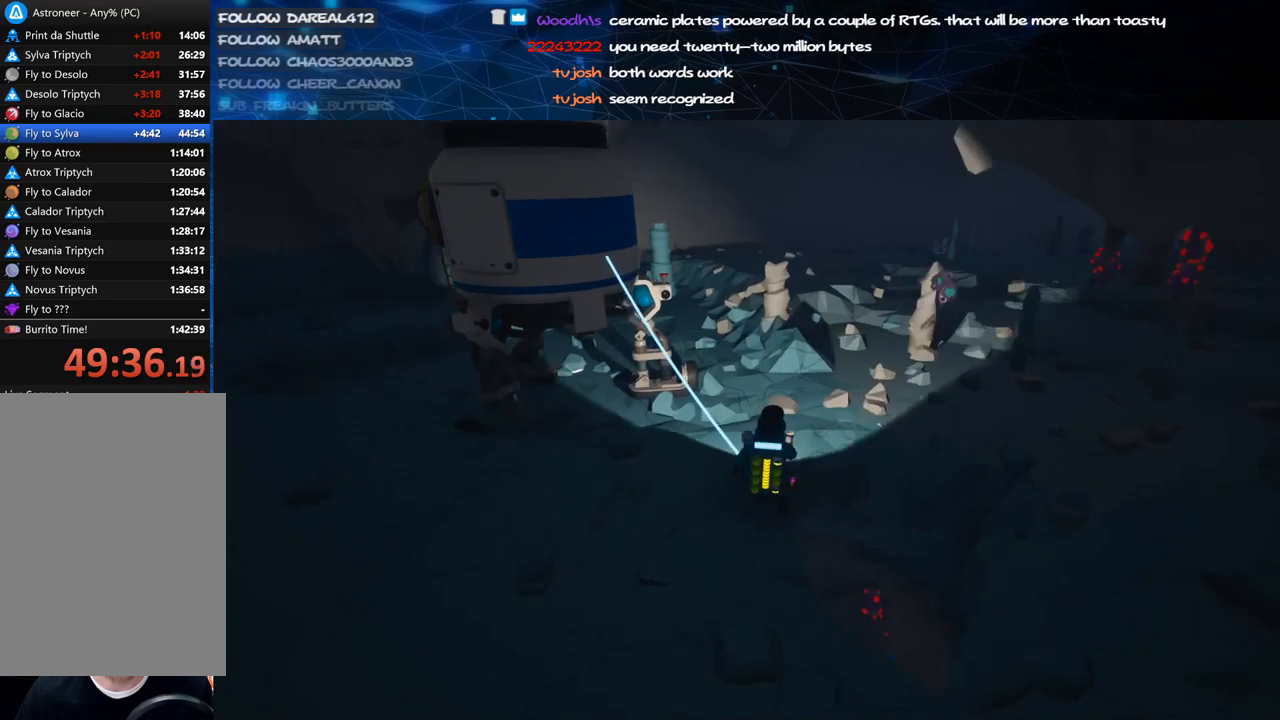
{"keys": ["d", "w"], "mouse": [], "events": [[280, "d", "up"], [360, "mouse_right", "up"], [400, "d", "down"]]}
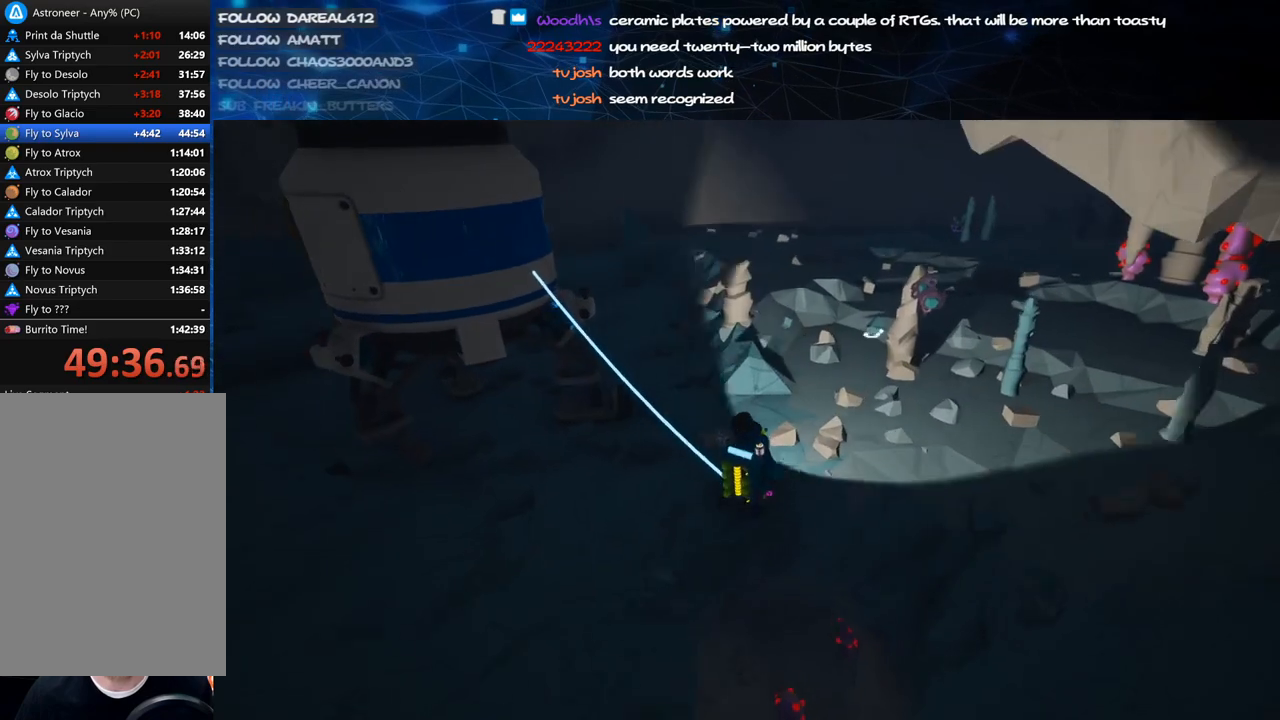
{"keys": ["f"], "mouse": ["right"], "events": [[60, "d", "up"], [120, "w", "up"], [340, "mouse_right", "down"], [360, "f", "down"]]}
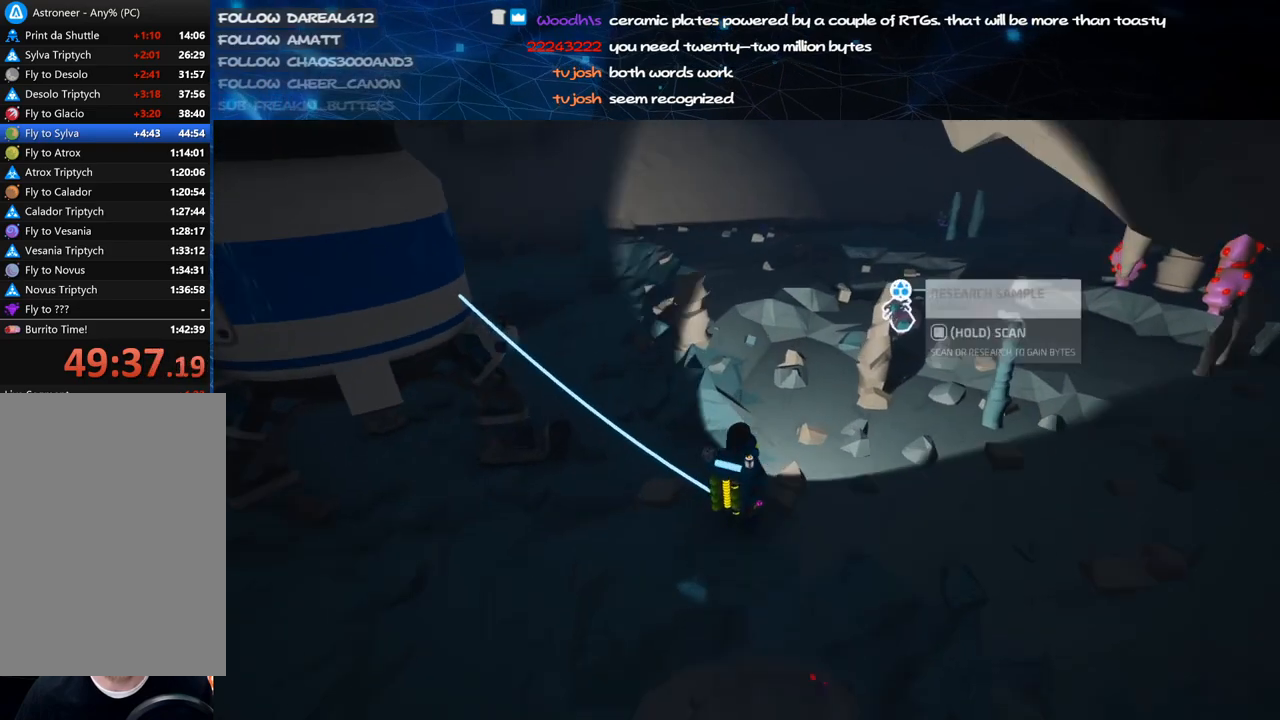
{"keys": [], "mouse": [], "events": [[200, "d", "down"], [380, "mouse_right", "up"], [420, "d", "up"], [460, "f", "up"]]}
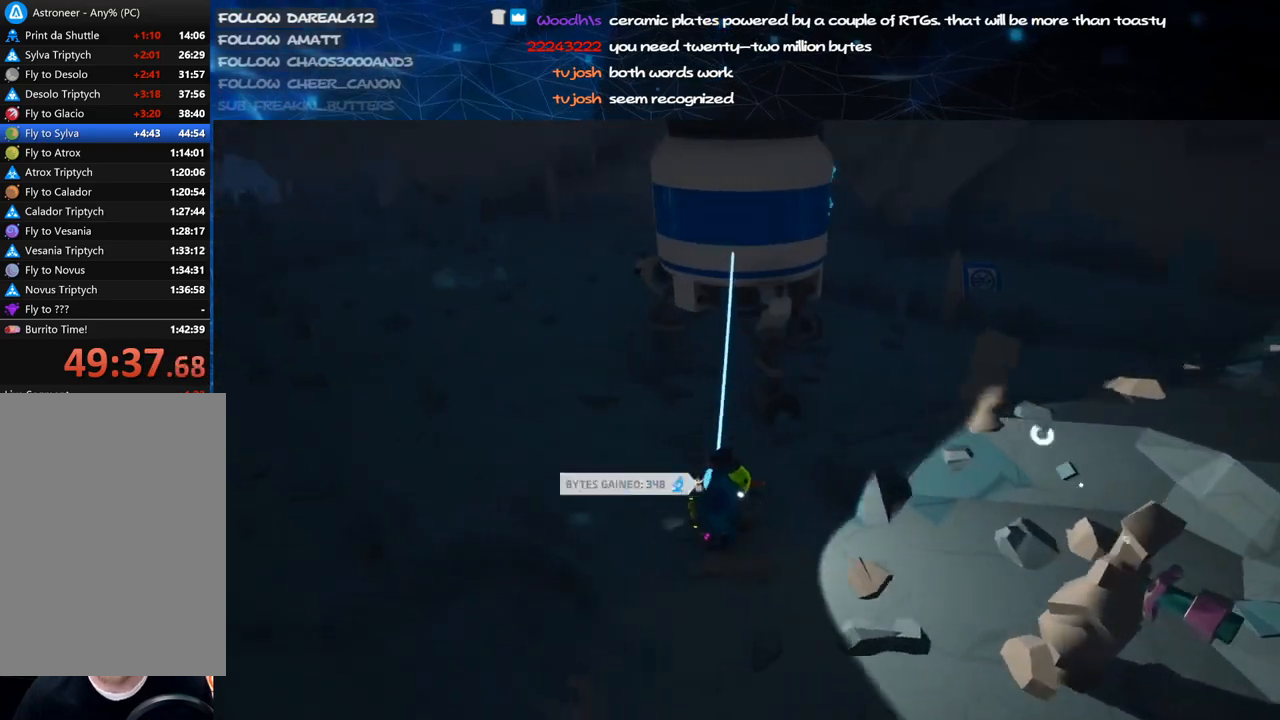
{"keys": ["f"], "mouse": ["right"], "events": [[20, "s", "down"], [240, "s", "up"], [400, "mouse_right", "down"], [440, "f", "down"]]}
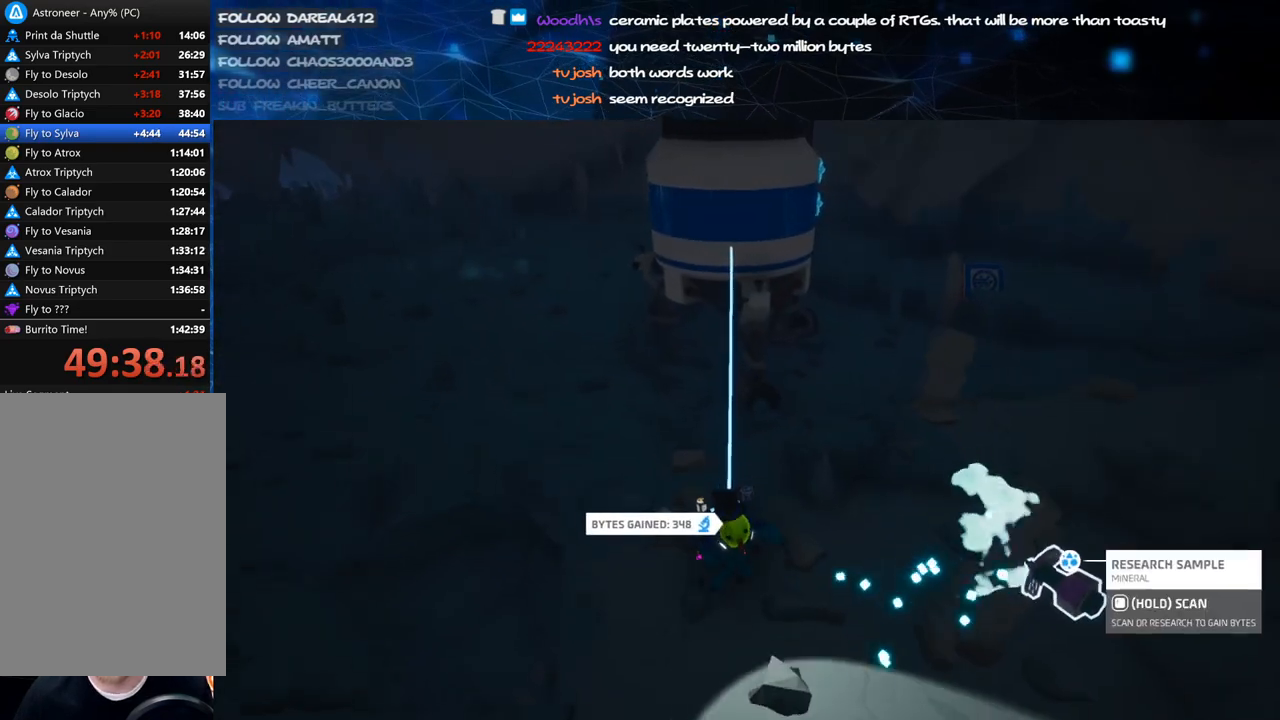
{"keys": ["f", "w"], "mouse": ["right"], "events": [[180, "w", "down"]]}
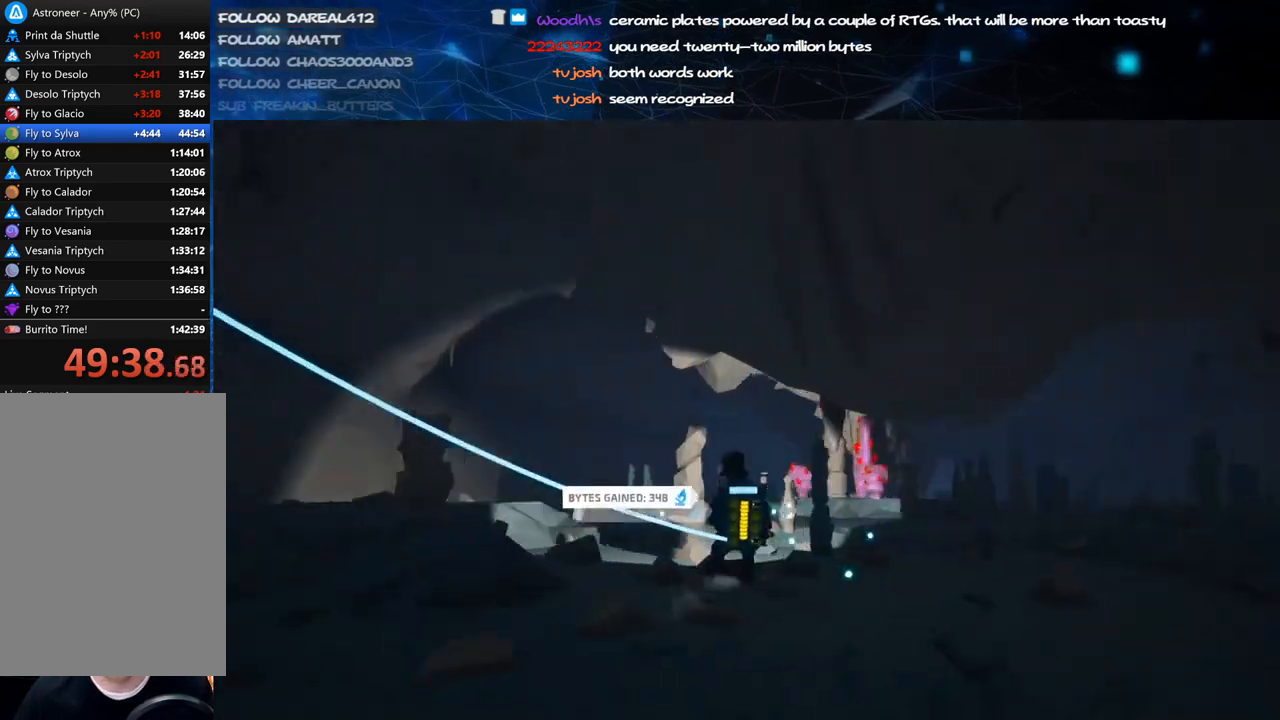
{"keys": ["a", "w"], "mouse": ["right"], "events": [[80, "f", "up"], [120, "shift", "down"], [400, "a", "down"], [500, "shift", "up"]]}
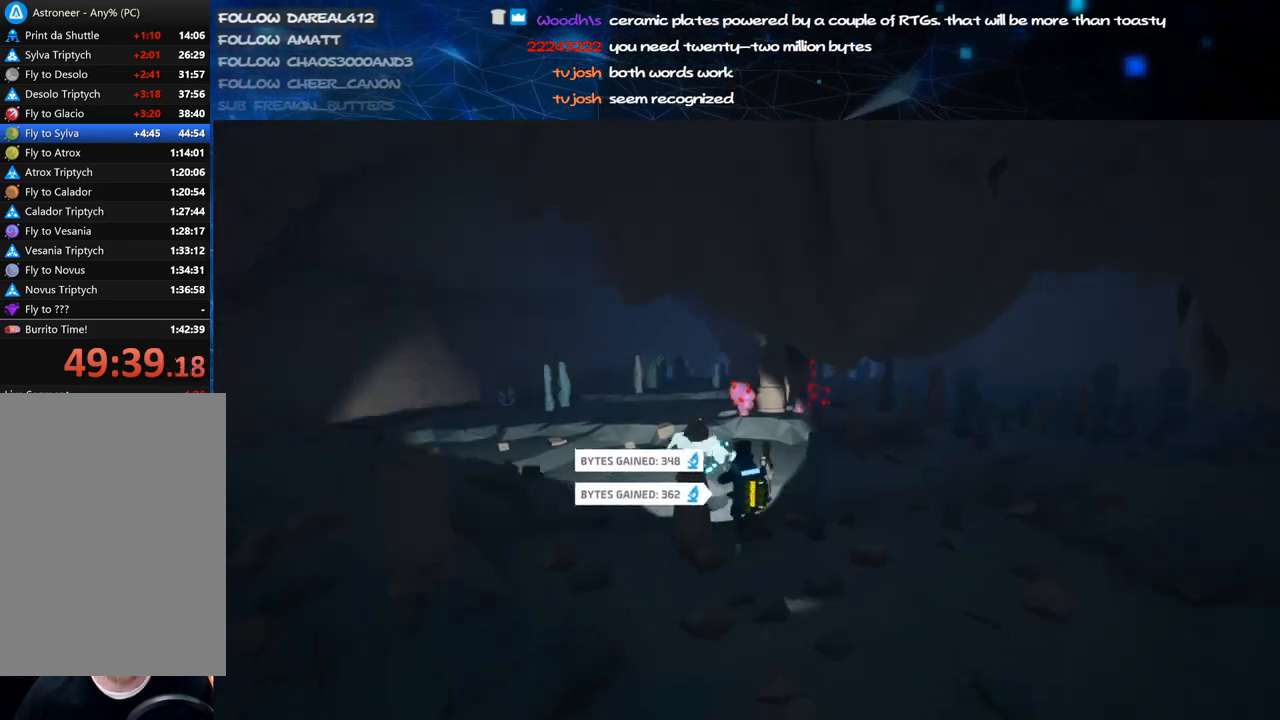
{"keys": ["a"], "mouse": ["right"], "events": [[100, "w", "up"]]}
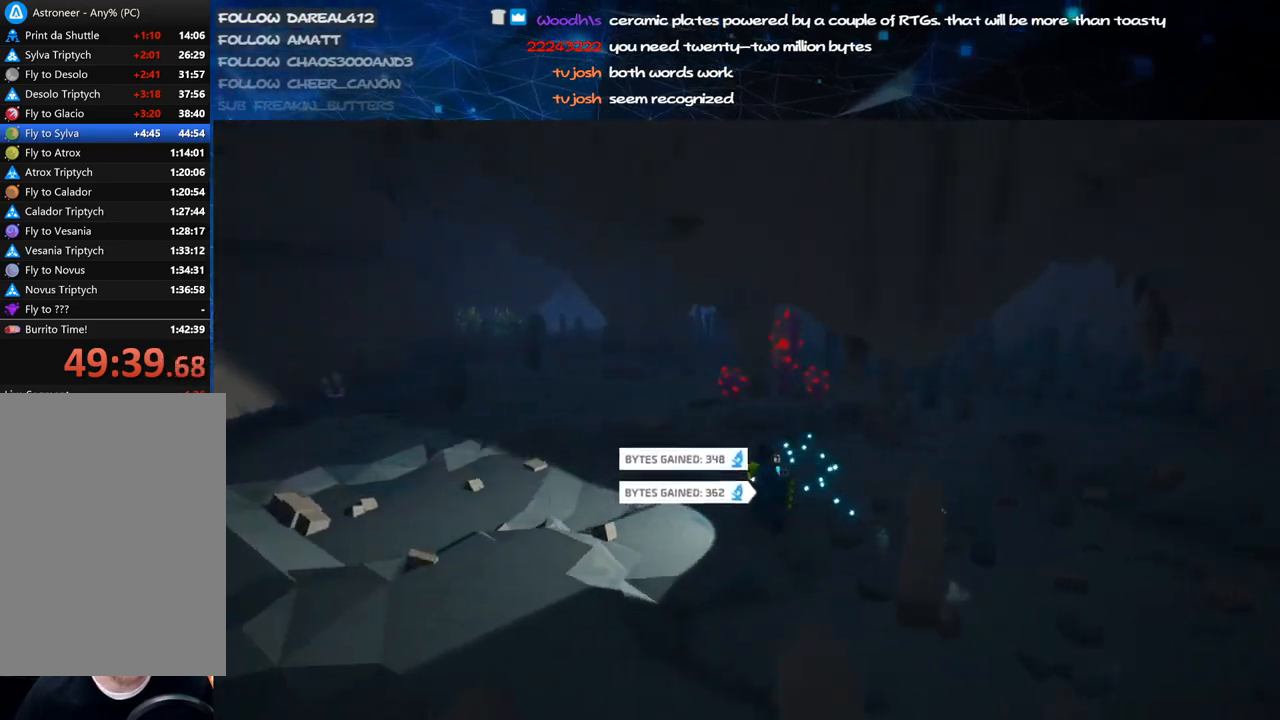
{"keys": ["a"], "mouse": ["right"], "events": []}
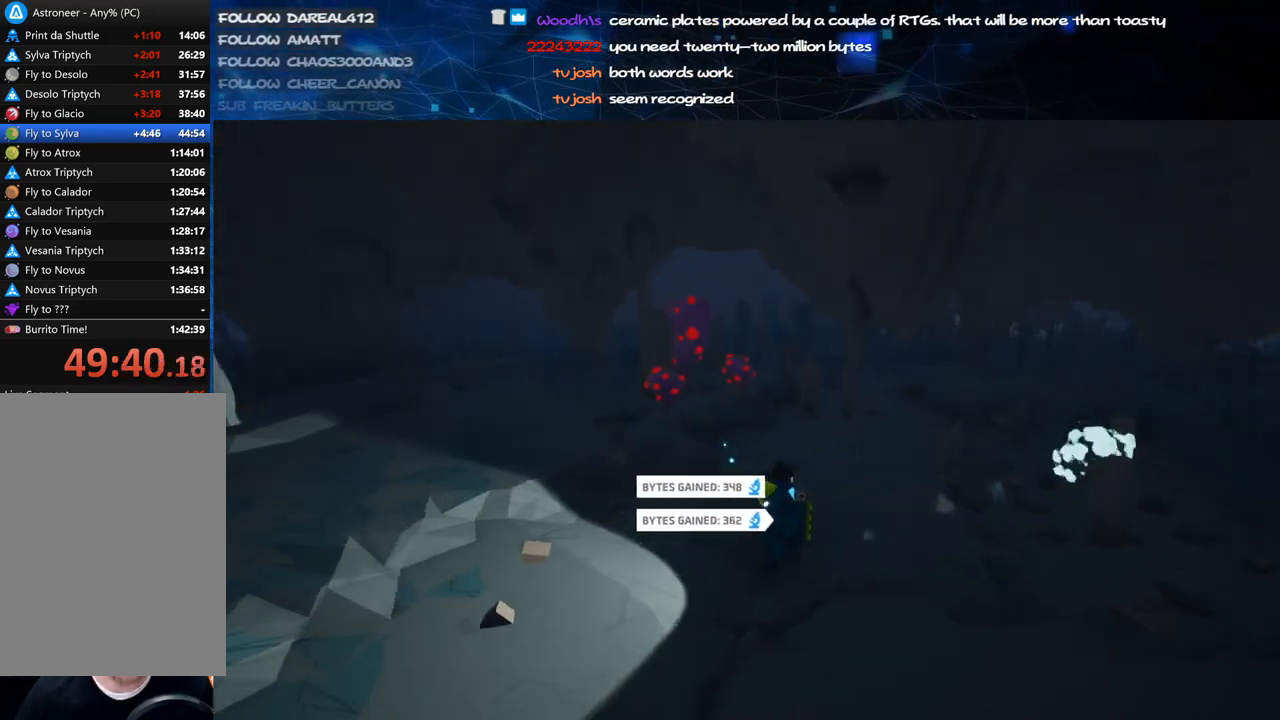
{"keys": ["a", "s"], "mouse": ["right"], "events": [[360, "s", "down"]]}
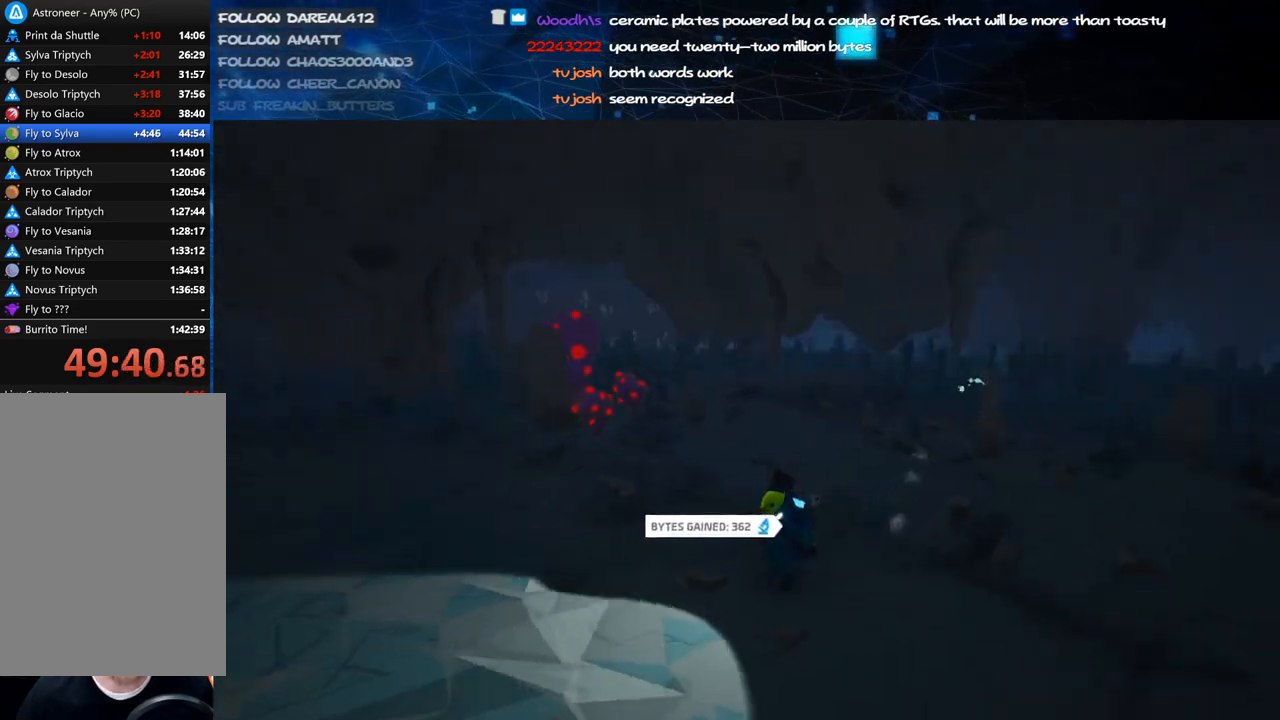
{"keys": ["a", "e", "s"], "mouse": [], "events": [[80, "mouse_right", "up"], [180, "a", "up"], [360, "space", "down"], [480, "a", "down"], [480, "e", "down"], [500, "space", "up"]]}
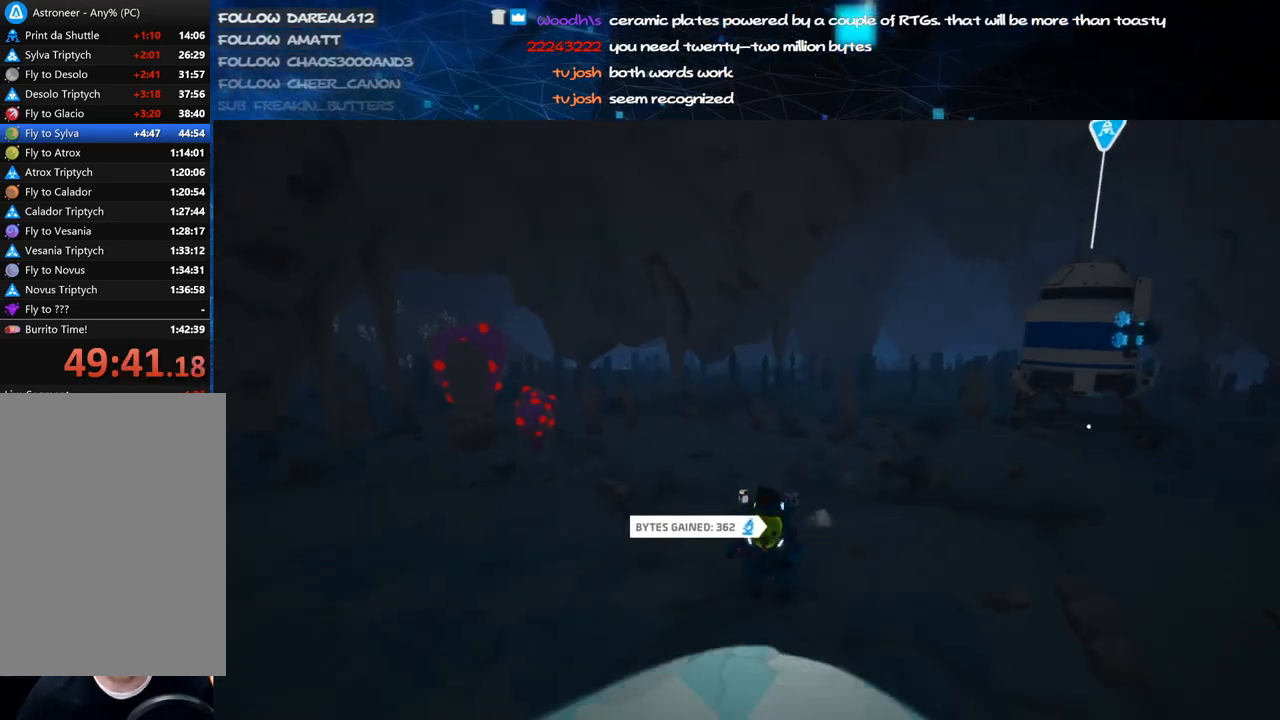
{"keys": ["a"], "mouse": ["left"], "events": [[100, "e", "up"], [180, "s", "up"], [480, "mouse_left", "down"]]}
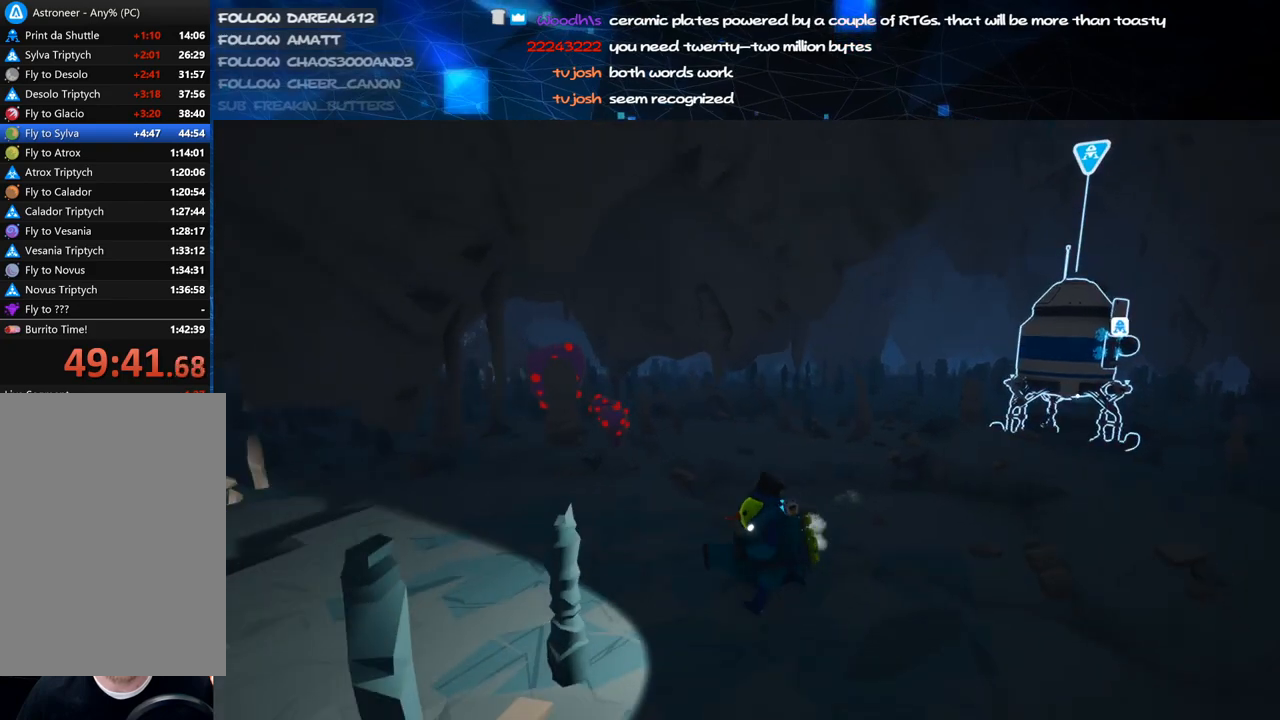
{"keys": ["w"], "mouse": [], "events": [[60, "mouse_right", "down"], [100, "mouse_left", "up"], [140, "w", "down"], [260, "mouse_right", "up"], [480, "a", "up"]]}
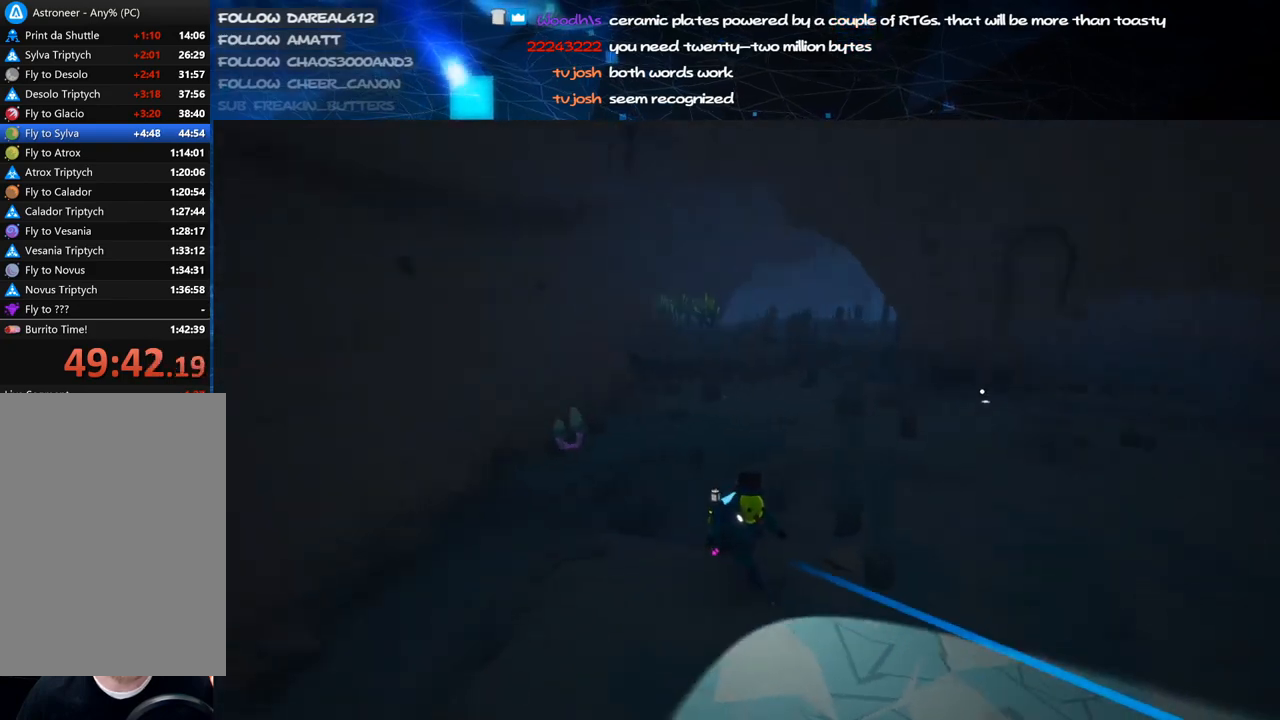
{"keys": ["d", "s"], "mouse": ["left"], "events": [[60, "d", "down"], [240, "w", "up"], [380, "s", "down"], [500, "mouse_left", "down"]]}
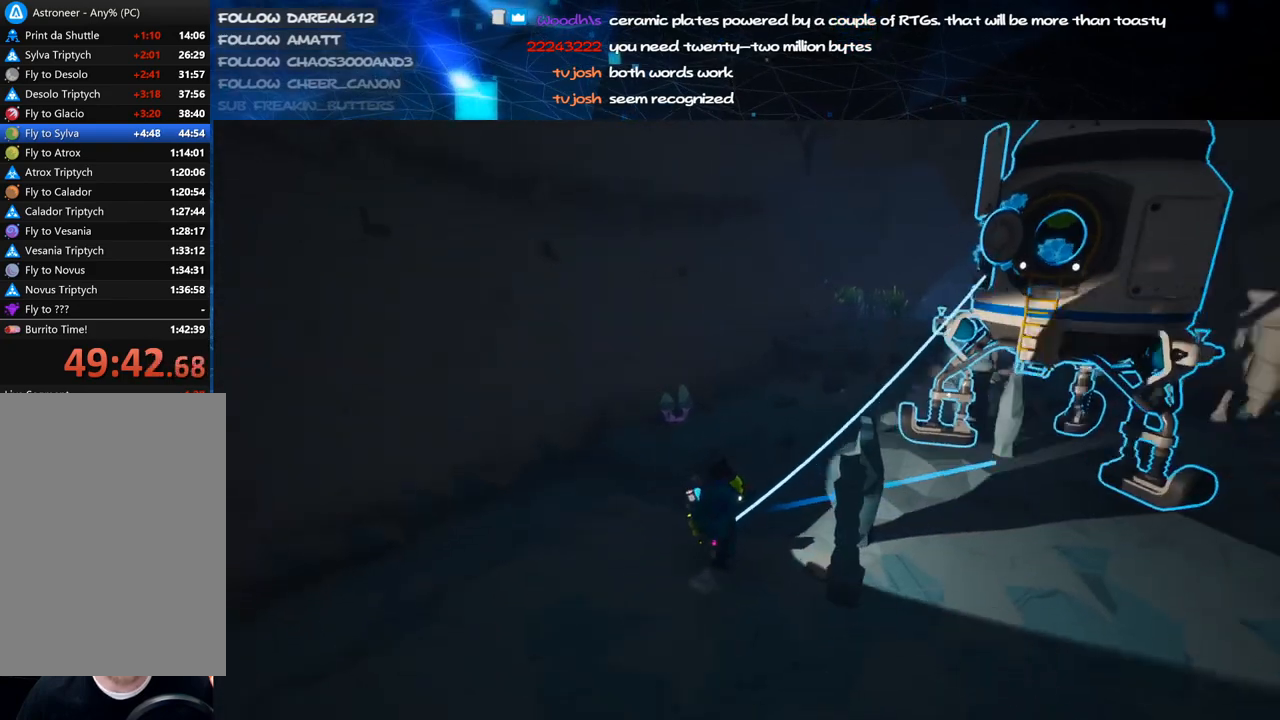
{"keys": ["d", "shift", "w"], "mouse": ["right"], "events": [[60, "mouse_right", "down"], [120, "mouse_left", "up"], [140, "s", "up"], [260, "shift", "down"], [400, "w", "down"]]}
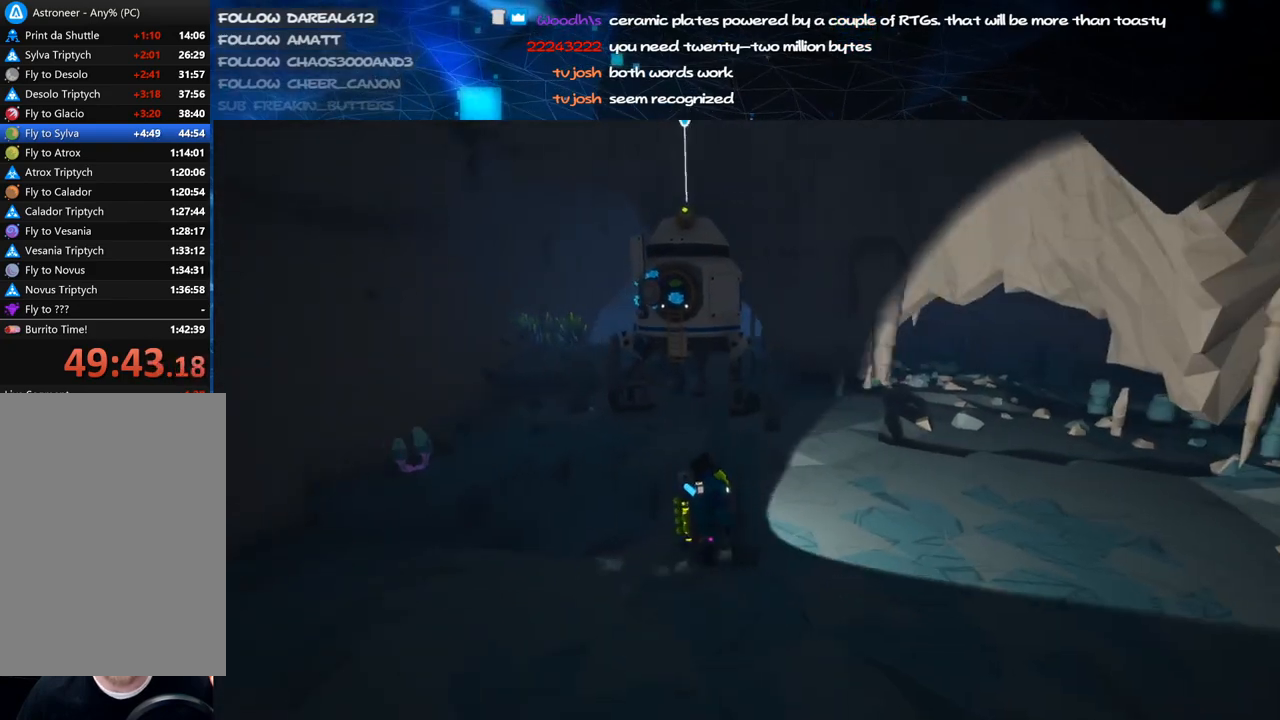
{"keys": ["a", "shift", "w"], "mouse": ["right"], "events": [[120, "d", "up"], [380, "a", "down"]]}
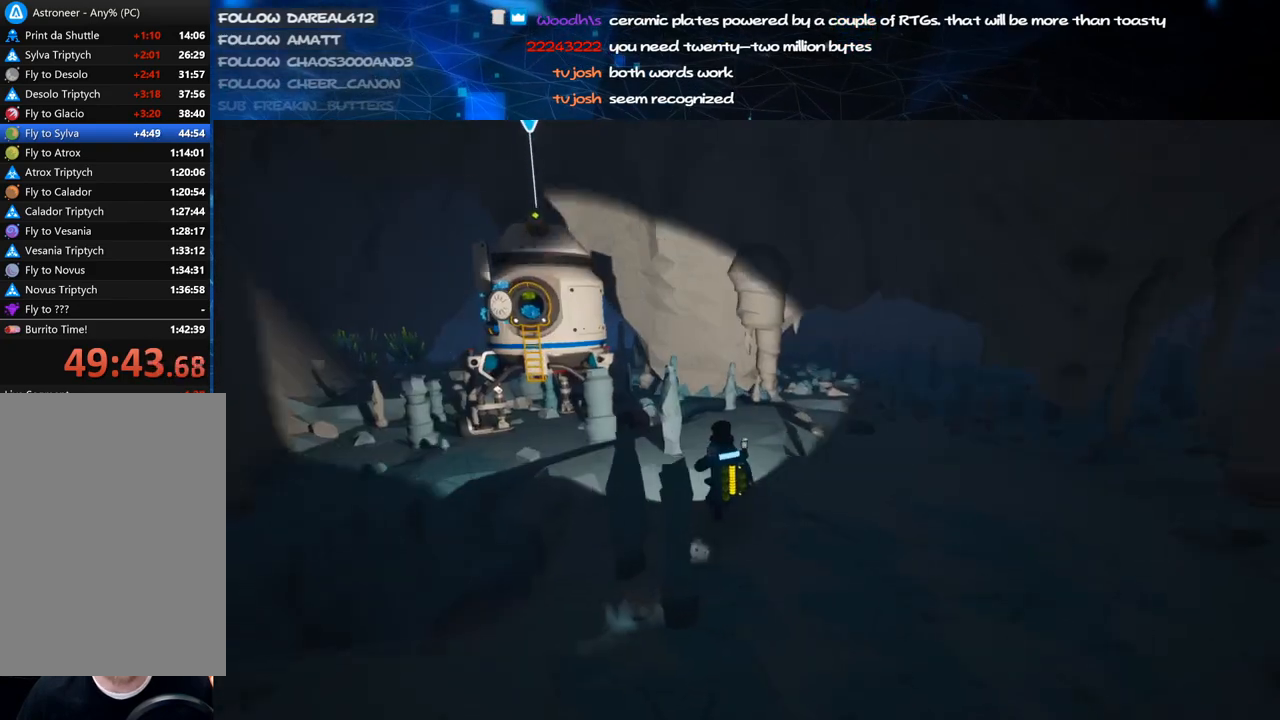
{"keys": ["shift", "w"], "mouse": ["right"], "events": [[340, "a", "up"]]}
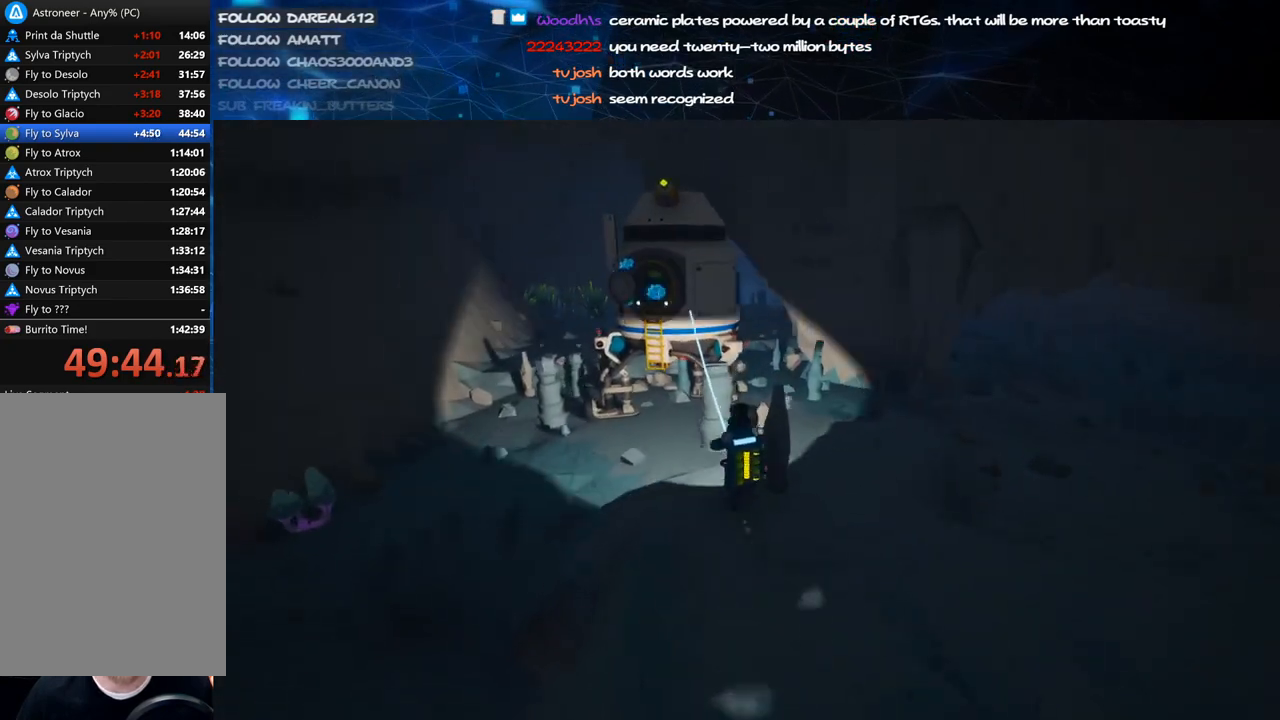
{"keys": ["shift", "w"], "mouse": [], "events": [[120, "d", "down"], [180, "mouse_wheel", "down"], [280, "mouse_wheel", "up"], [360, "d", "up"], [380, "mouse_right", "up"]]}